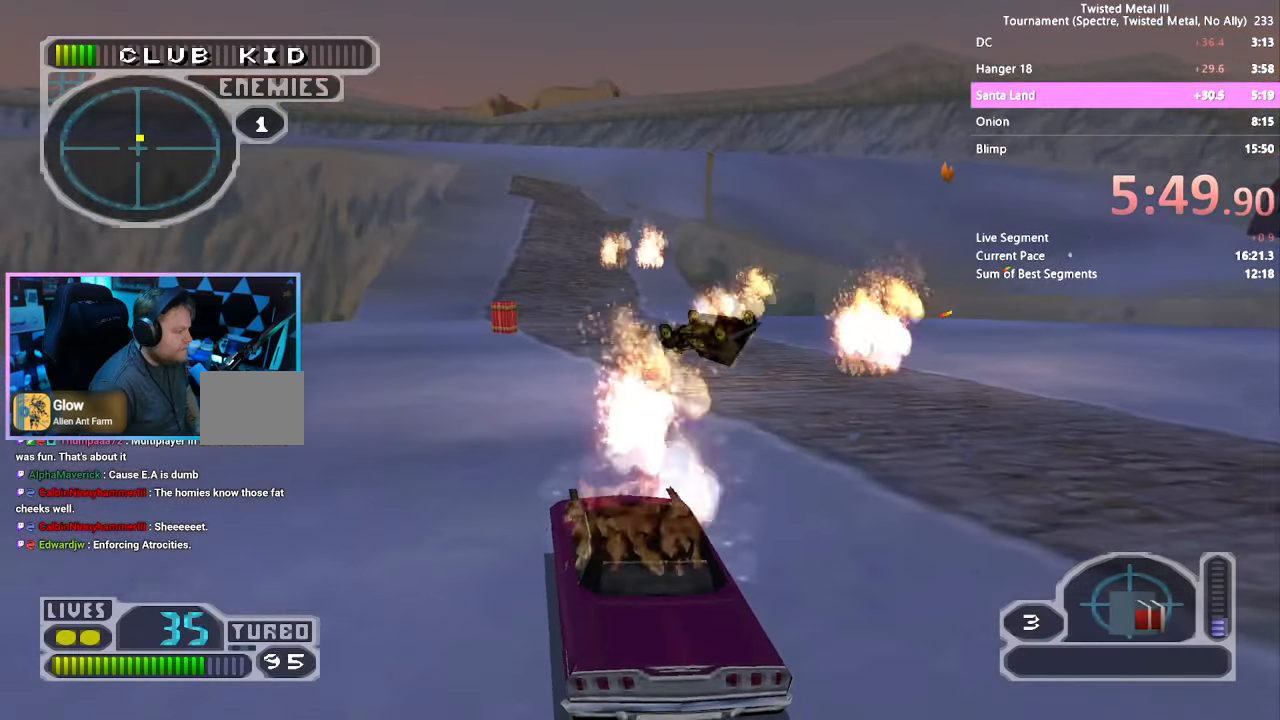
Gameplay with a controller (PlayStation layout); each line is a JSON object with the inputs held at the frame after it. "events" lists button and stick changes between this image and that frame as [ms after this image, input, new state], when the widget could be followed in between. Not read: L1 L3 R1 R3.
{"buttons": ["DPAD_DOWN"], "left_stick": "center", "right_stick": "center", "events": [[50, "DPAD_DOWN", "down"], [133, "DPAD_LEFT", "down"], [233, "DPAD_LEFT", "up"], [250, "DPAD_DOWN", "up"], [250, "TRIANGLE", "down"], [366, "DPAD_DOWN", "down"], [383, "TRIANGLE", "up"]]}
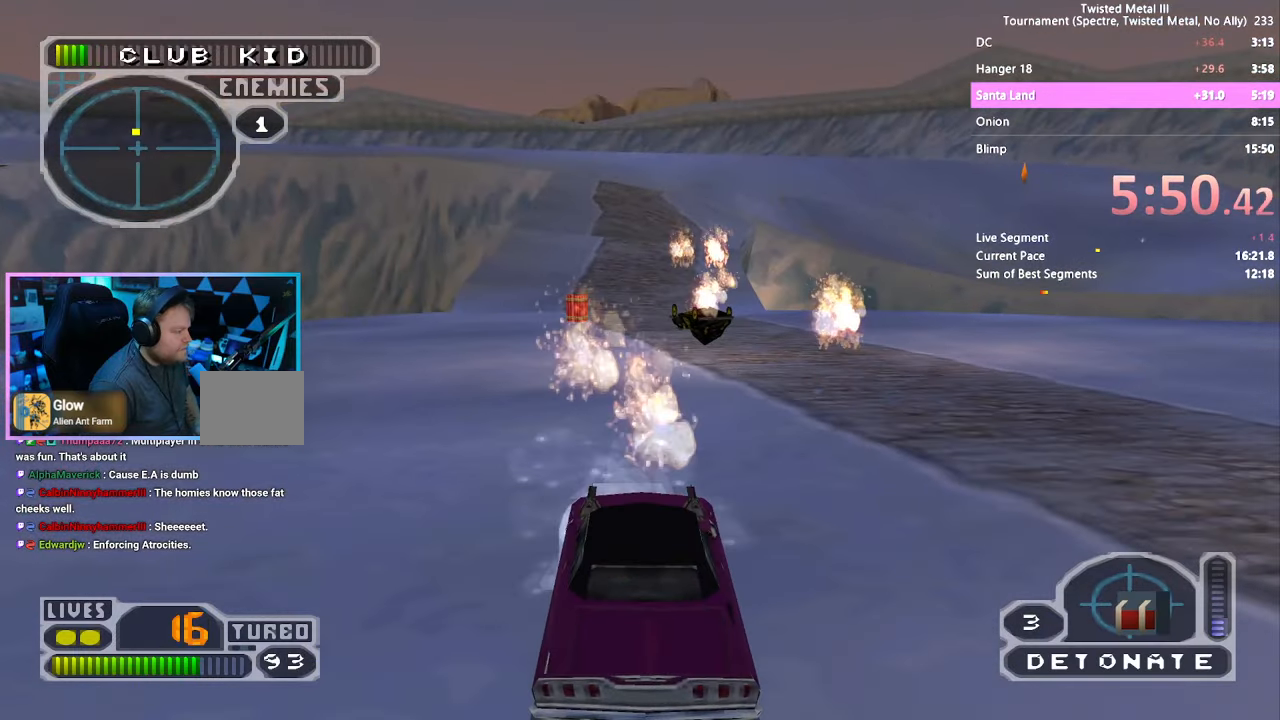
{"buttons": ["SQUARE"], "left_stick": "center", "right_stick": "center", "events": [[216, "L2", "down"], [250, "DPAD_RIGHT", "down"], [300, "DPAD_RIGHT", "up"], [333, "L2", "up"], [416, "DPAD_DOWN", "up"], [466, "SQUARE", "down"]]}
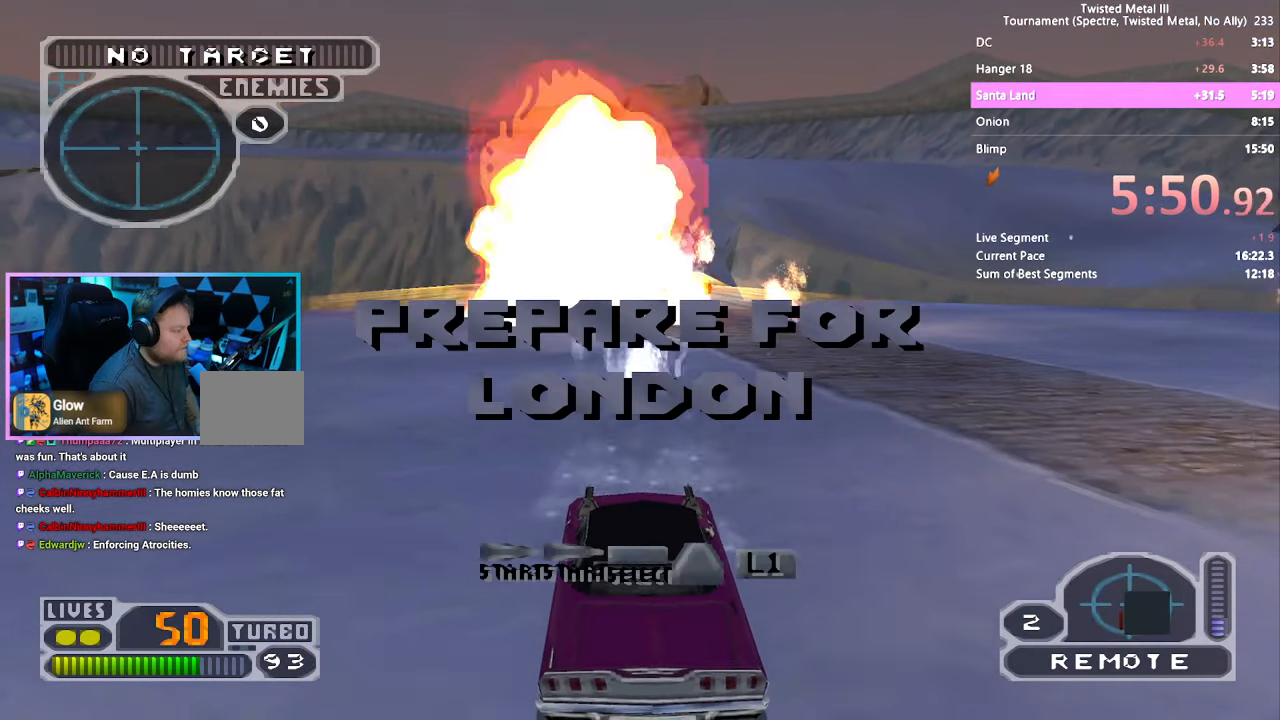
{"buttons": ["SQUARE", "DPAD_RIGHT"], "left_stick": "center", "right_stick": "center", "events": [[383, "DPAD_RIGHT", "down"]]}
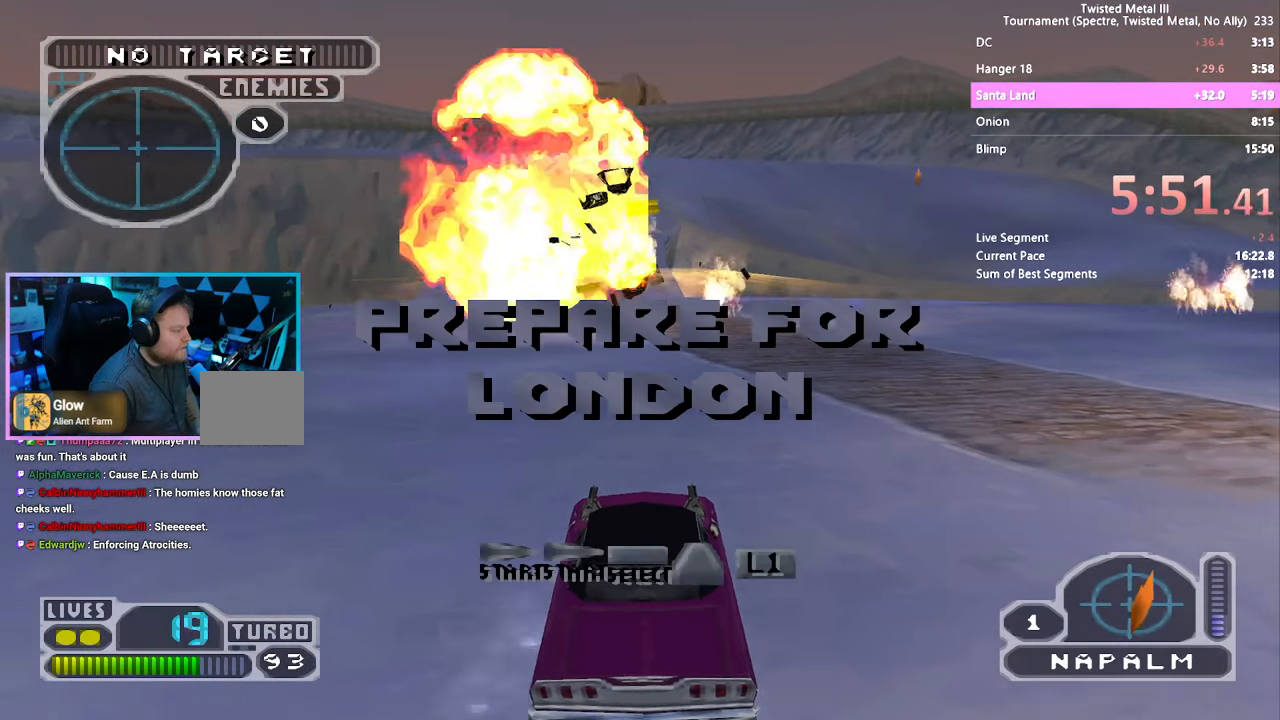
{"buttons": ["SQUARE", "DPAD_RIGHT"], "left_stick": "center", "right_stick": "center", "events": [[66, "DPAD_RIGHT", "up"], [133, "DPAD_RIGHT", "down"]]}
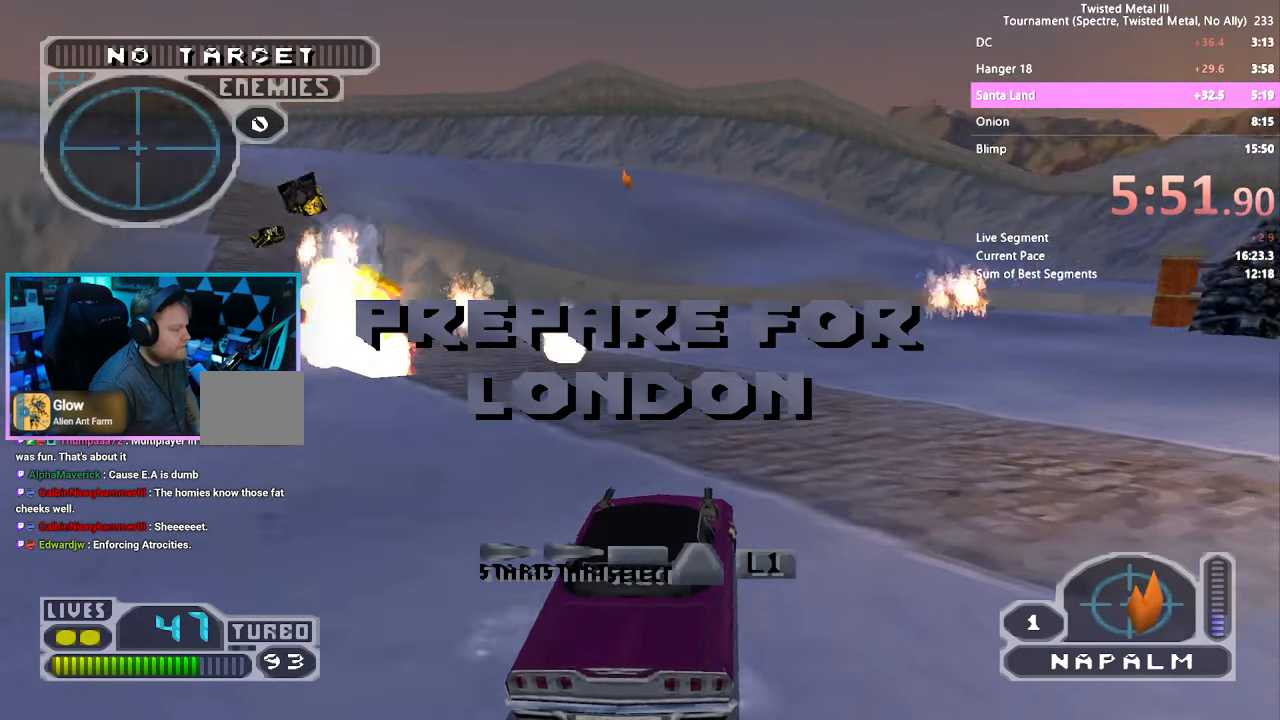
{"buttons": ["SQUARE", "DPAD_RIGHT"], "left_stick": "center", "right_stick": "center", "events": [[150, "DPAD_RIGHT", "up"], [316, "DPAD_RIGHT", "down"]]}
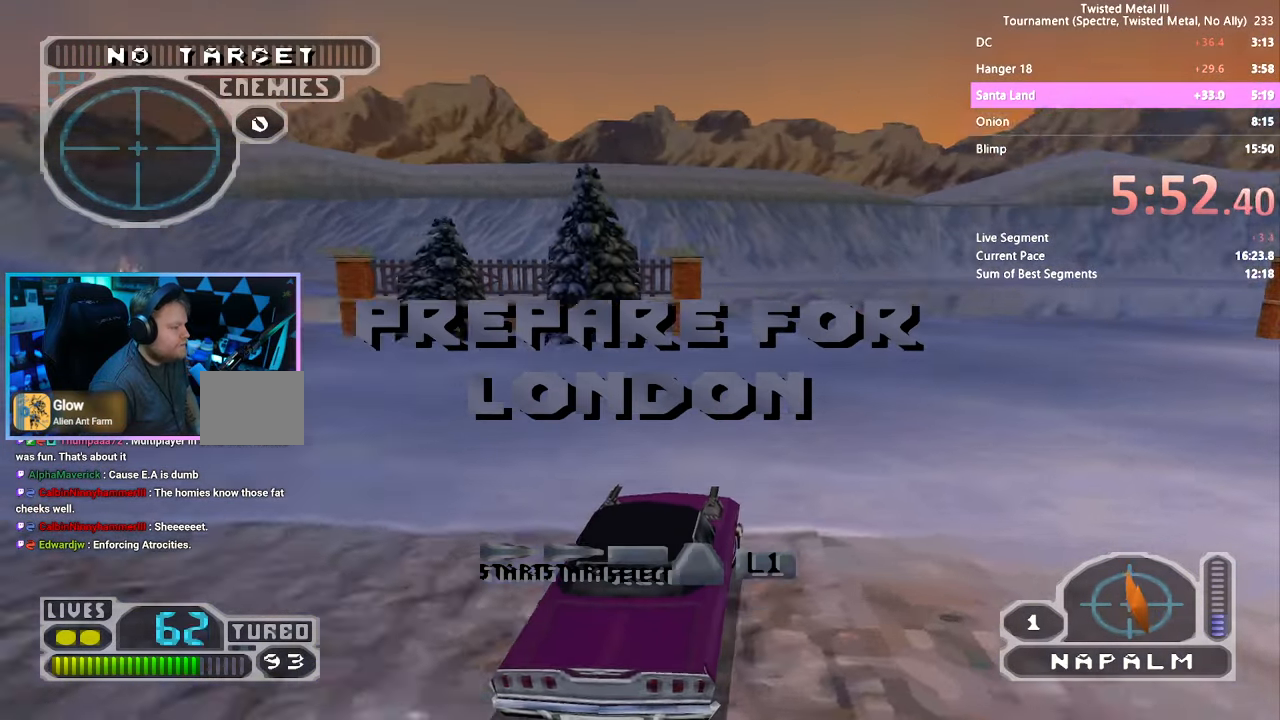
{"buttons": [], "left_stick": "center", "right_stick": "center", "events": [[200, "SQUARE", "up"], [250, "DPAD_RIGHT", "up"]]}
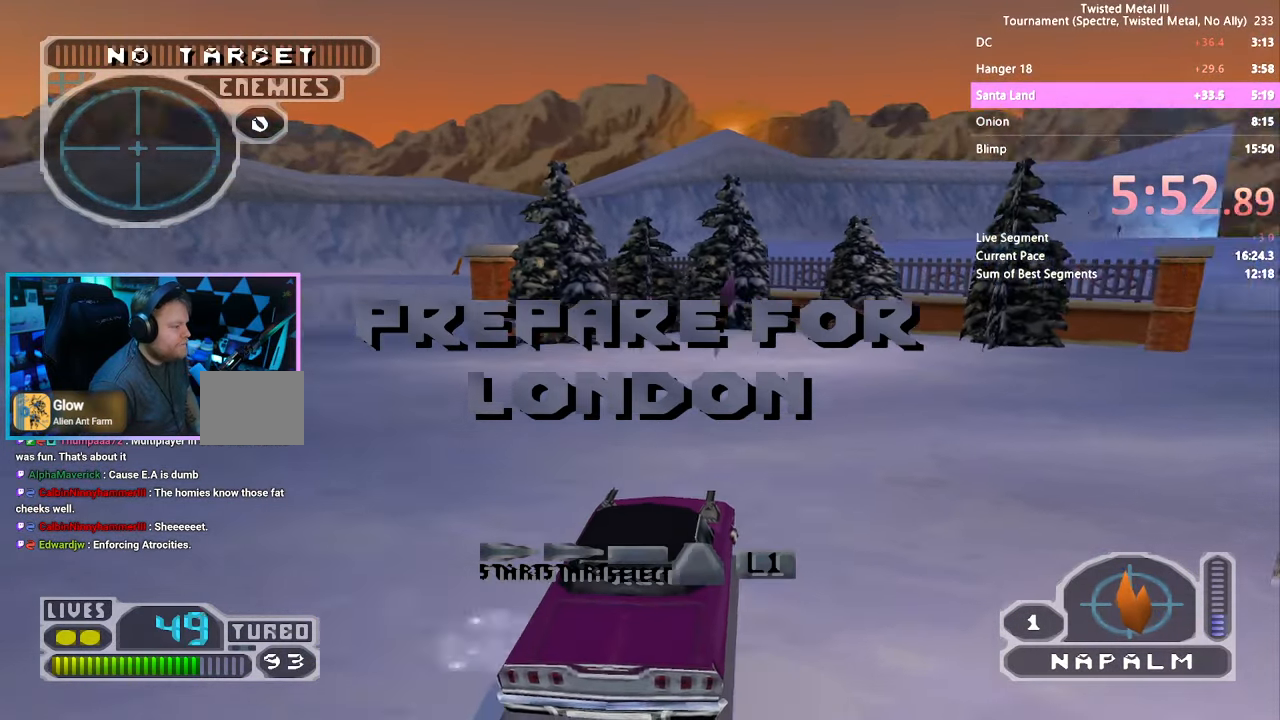
{"buttons": ["SQUARE"], "left_stick": "center", "right_stick": "center", "events": [[50, "SQUARE", "down"], [133, "DPAD_LEFT", "down"], [266, "DPAD_LEFT", "up"], [416, "DPAD_LEFT", "down"], [483, "DPAD_LEFT", "up"]]}
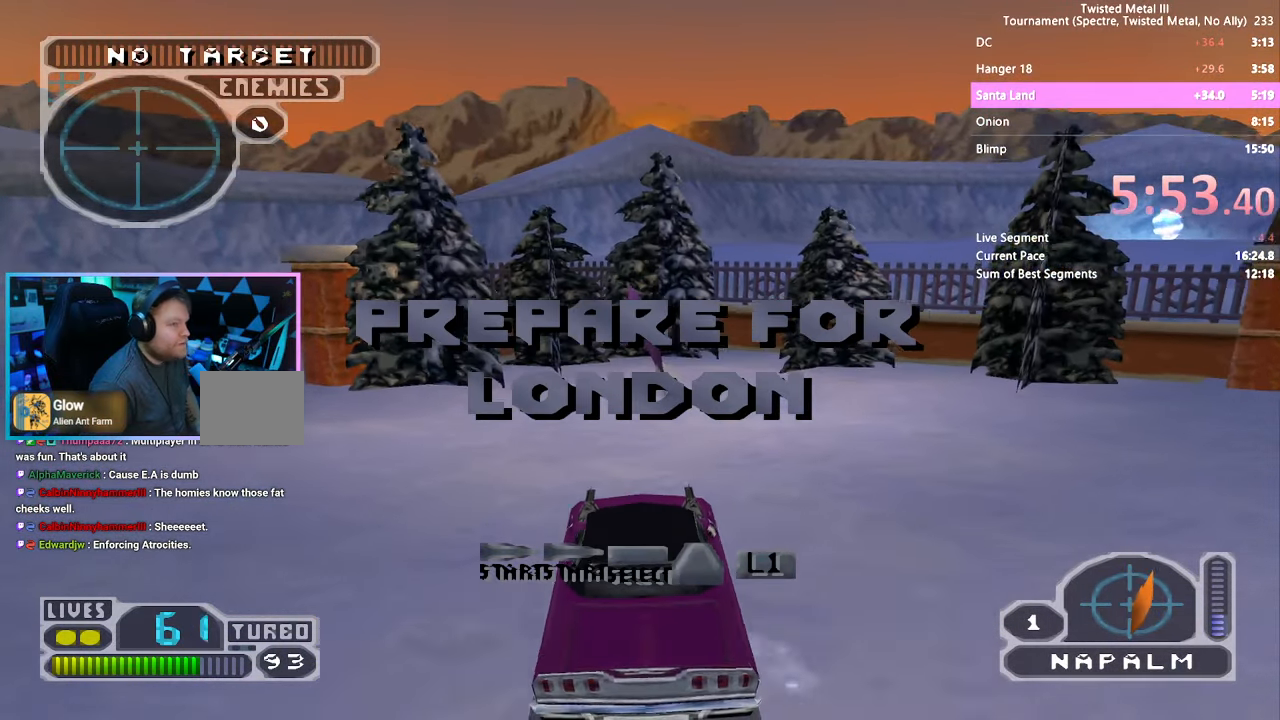
{"buttons": ["CROSS", "SQUARE", "DPAD_RIGHT"], "left_stick": "center", "right_stick": "center", "events": [[100, "DPAD_RIGHT", "down"], [183, "CROSS", "down"]]}
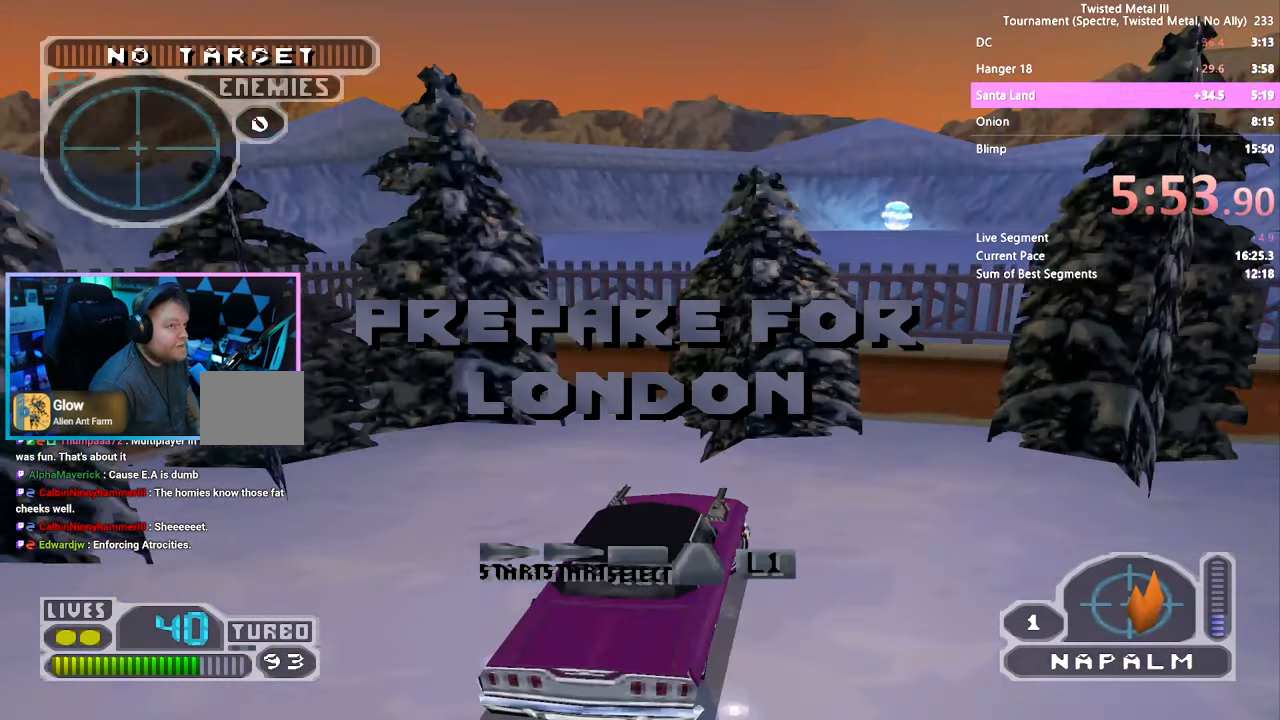
{"buttons": ["SQUARE"], "left_stick": "center", "right_stick": "center", "events": [[366, "CROSS", "up"], [483, "DPAD_RIGHT", "up"]]}
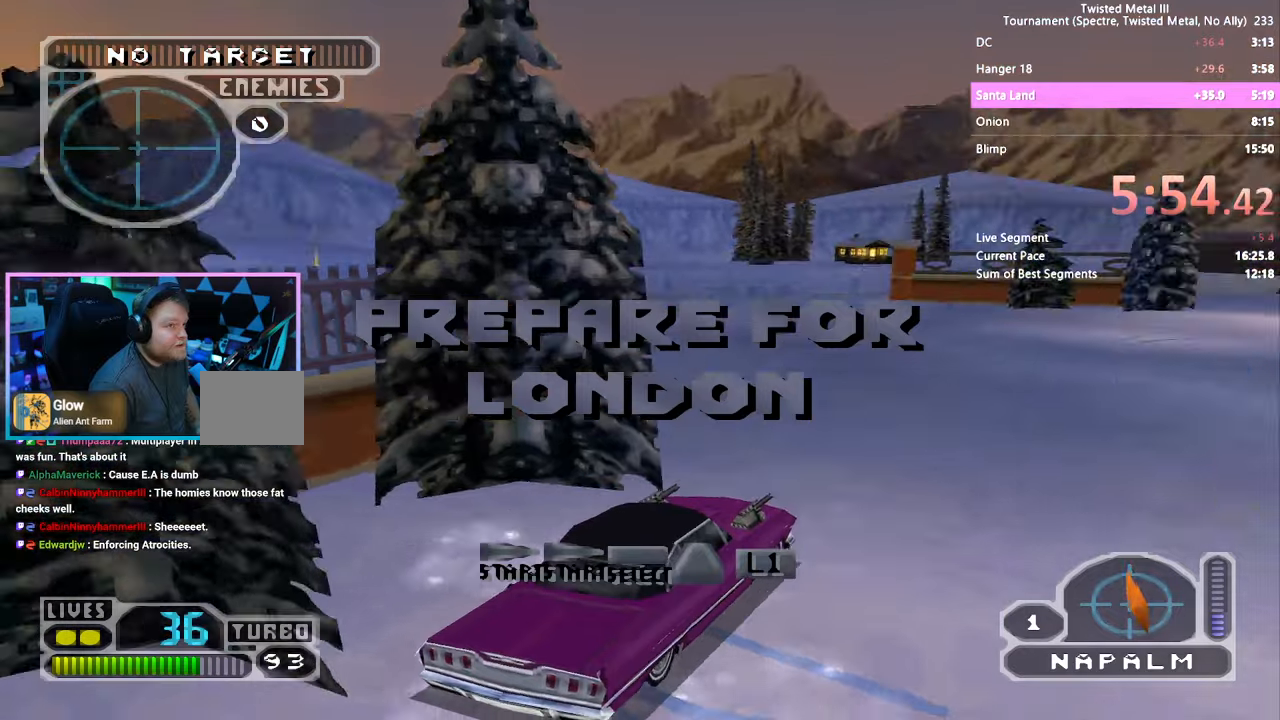
{"buttons": [], "left_stick": "center", "right_stick": "center", "events": [[167, "SQUARE", "up"]]}